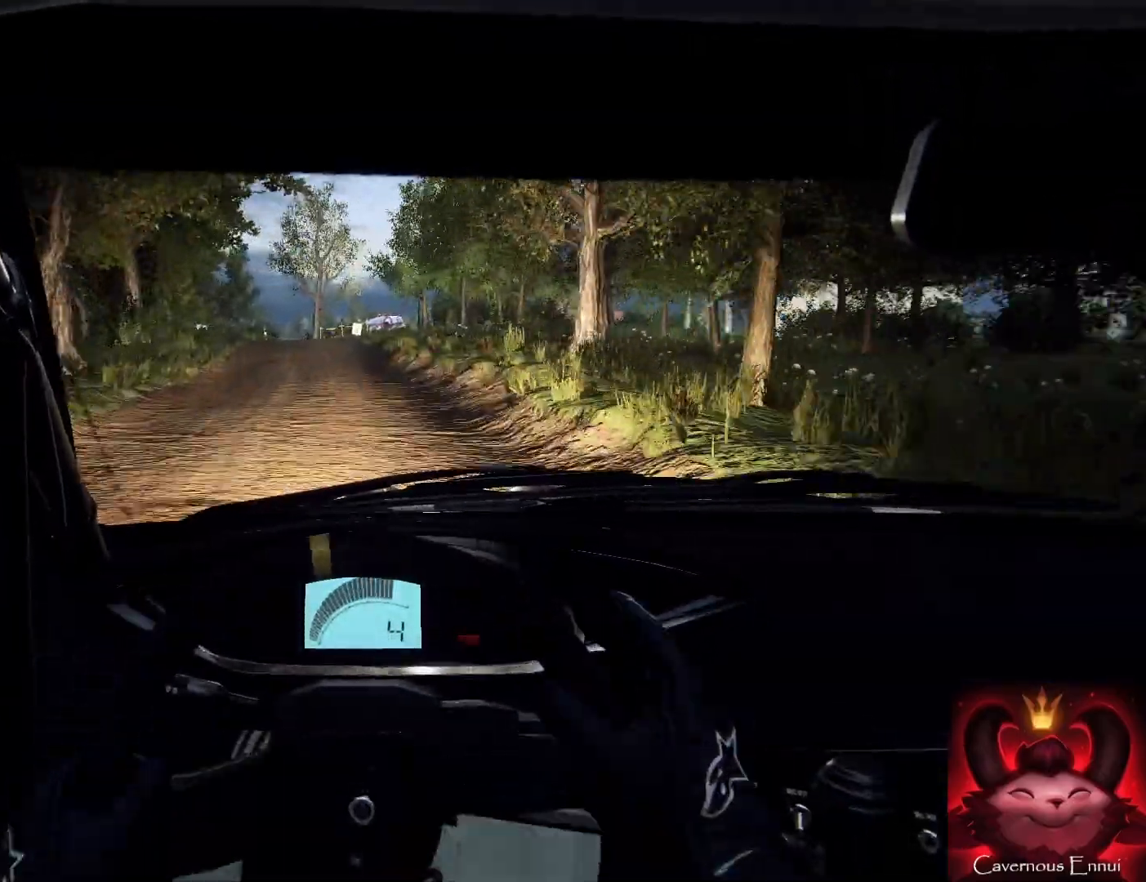
Gameplay with a controller (Xbox layout); each line is a JSON object with the inputs held at the frame after it. "events" lists button and stick changes between this image and that frame as [ms after this image, input, new state], when the widget could be followed in between.
{"buttons": [], "left_stick": "down-left", "right_stick": "up", "events": [[100, "left_stick", "center"], [267, "left_stick", "left"], [433, "left_stick", "down-left"], [467, "L2", "up"]]}
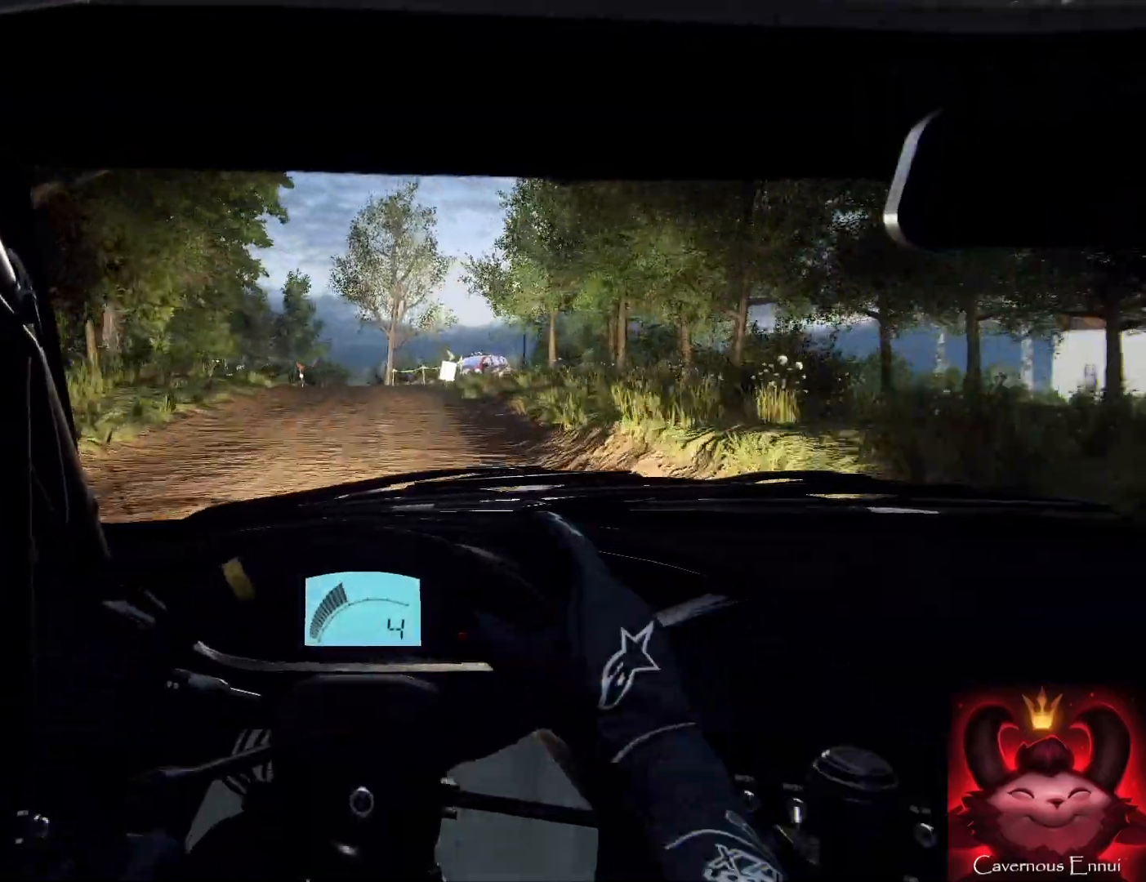
{"buttons": [], "left_stick": "up", "right_stick": "center", "events": [[67, "L2", "down"], [67, "left_stick", "up-left"], [133, "left_stick", "left"], [233, "right_stick", "center"], [333, "L2", "up"], [467, "left_stick", "up"]]}
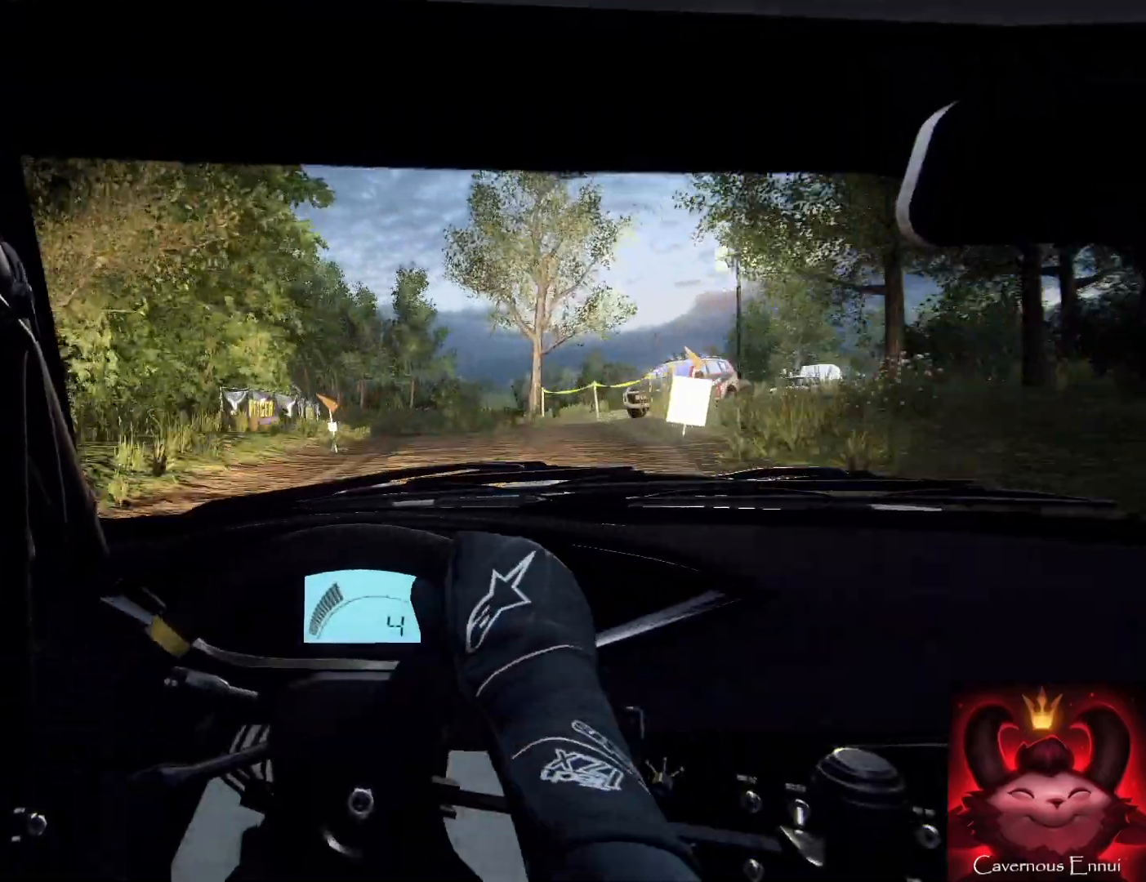
{"buttons": [], "left_stick": "center", "right_stick": "center", "events": [[67, "left_stick", "center"], [67, "right_stick", "up"], [133, "L2", "down"], [167, "left_stick", "left"], [167, "right_stick", "center"], [200, "L2", "up"], [433, "left_stick", "center"]]}
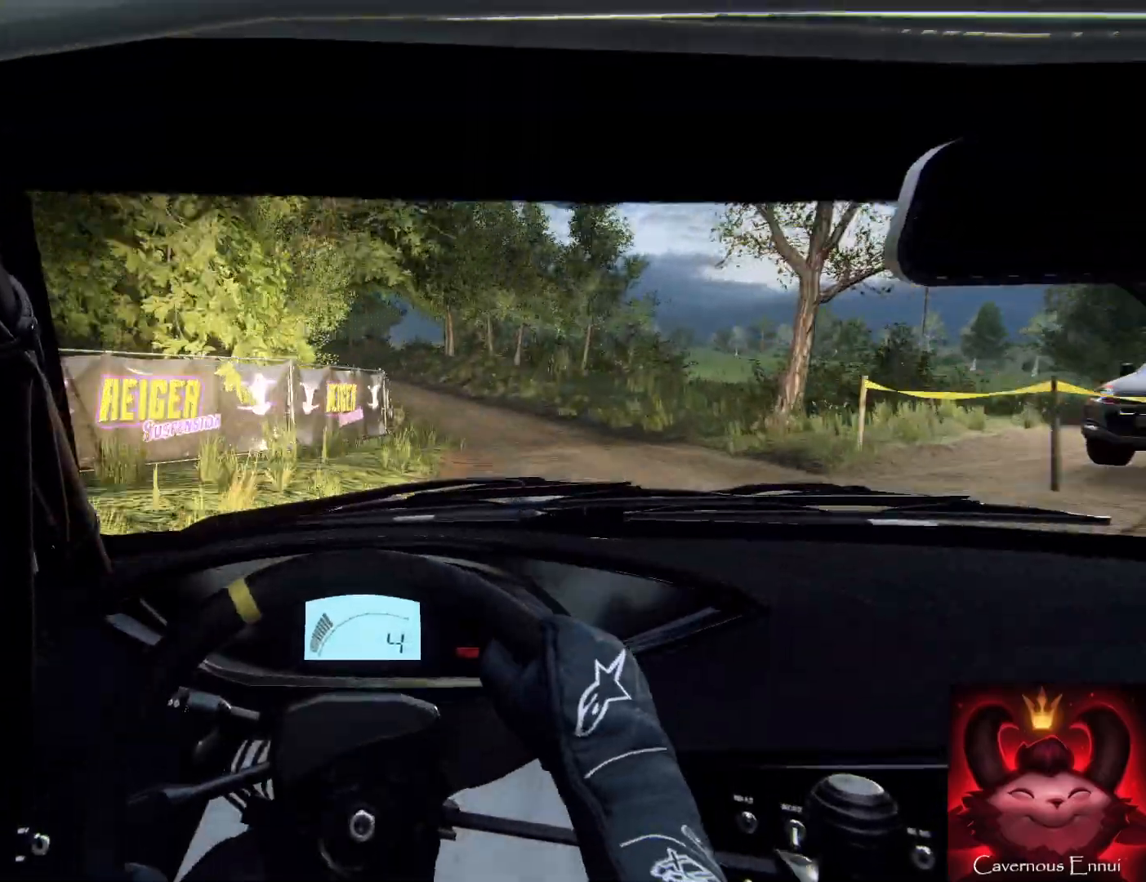
{"buttons": [], "left_stick": "center", "right_stick": "up", "events": [[33, "left_stick", "left"], [133, "right_stick", "up"], [233, "left_stick", "center"], [267, "right_stick", "center"], [333, "left_stick", "left"], [400, "left_stick", "center"], [400, "right_stick", "up"]]}
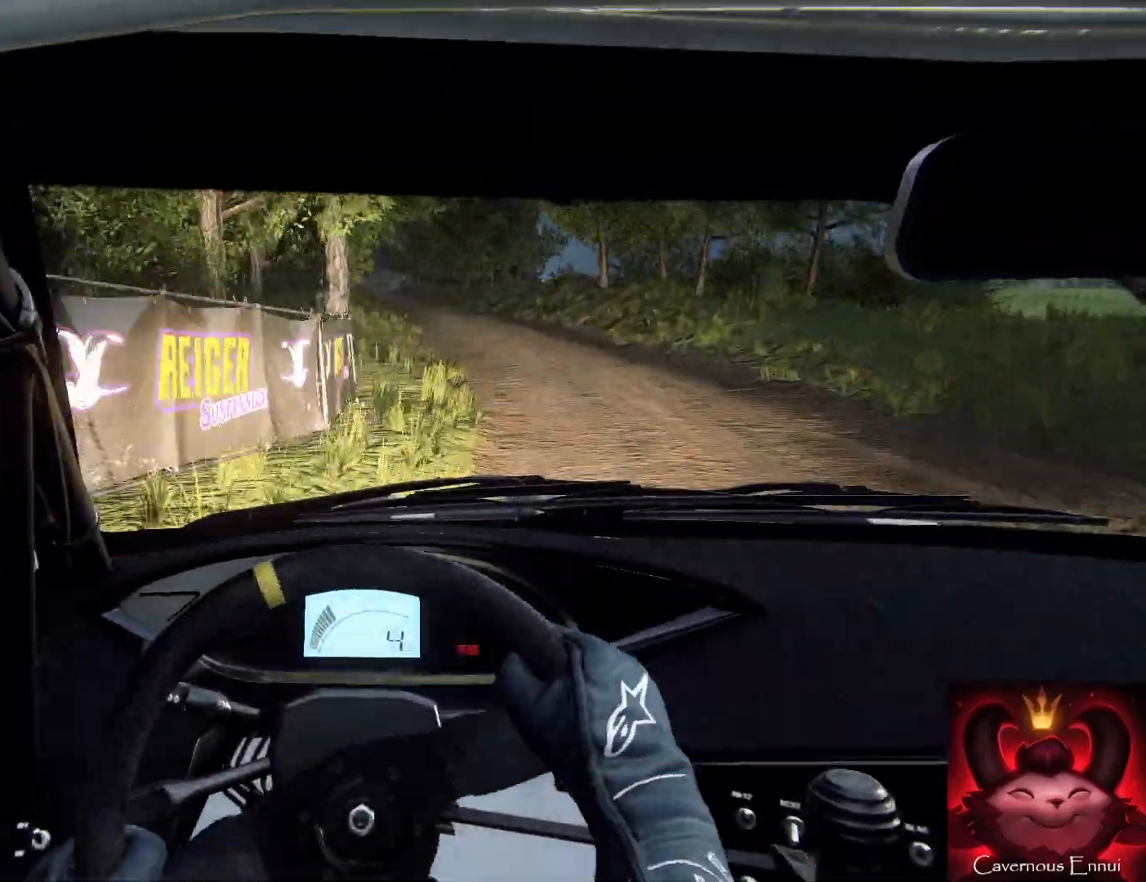
{"buttons": [], "left_stick": "right", "right_stick": "up", "events": [[33, "left_stick", "right"], [233, "left_stick", "left"], [300, "left_stick", "center"], [433, "left_stick", "right"]]}
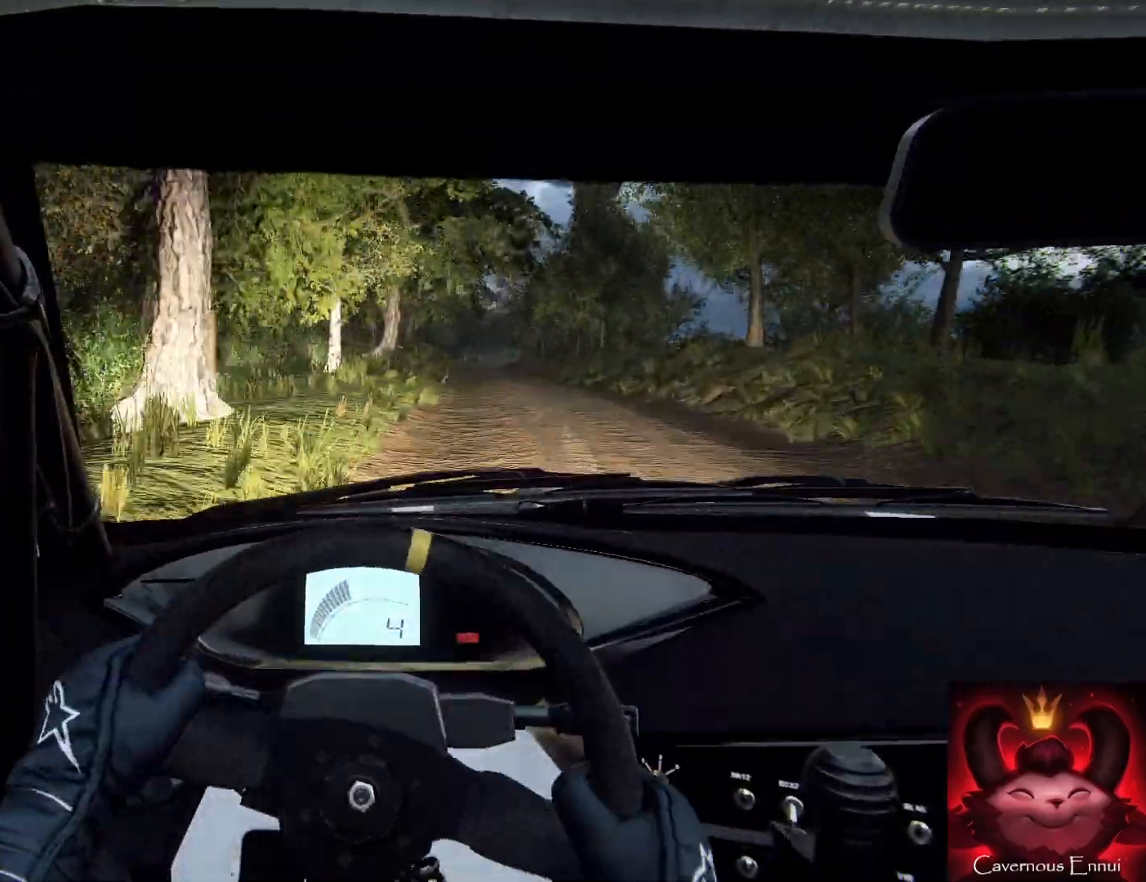
{"buttons": [], "left_stick": "center", "right_stick": "up", "events": [[133, "left_stick", "center"], [267, "left_stick", "right"], [400, "left_stick", "center"]]}
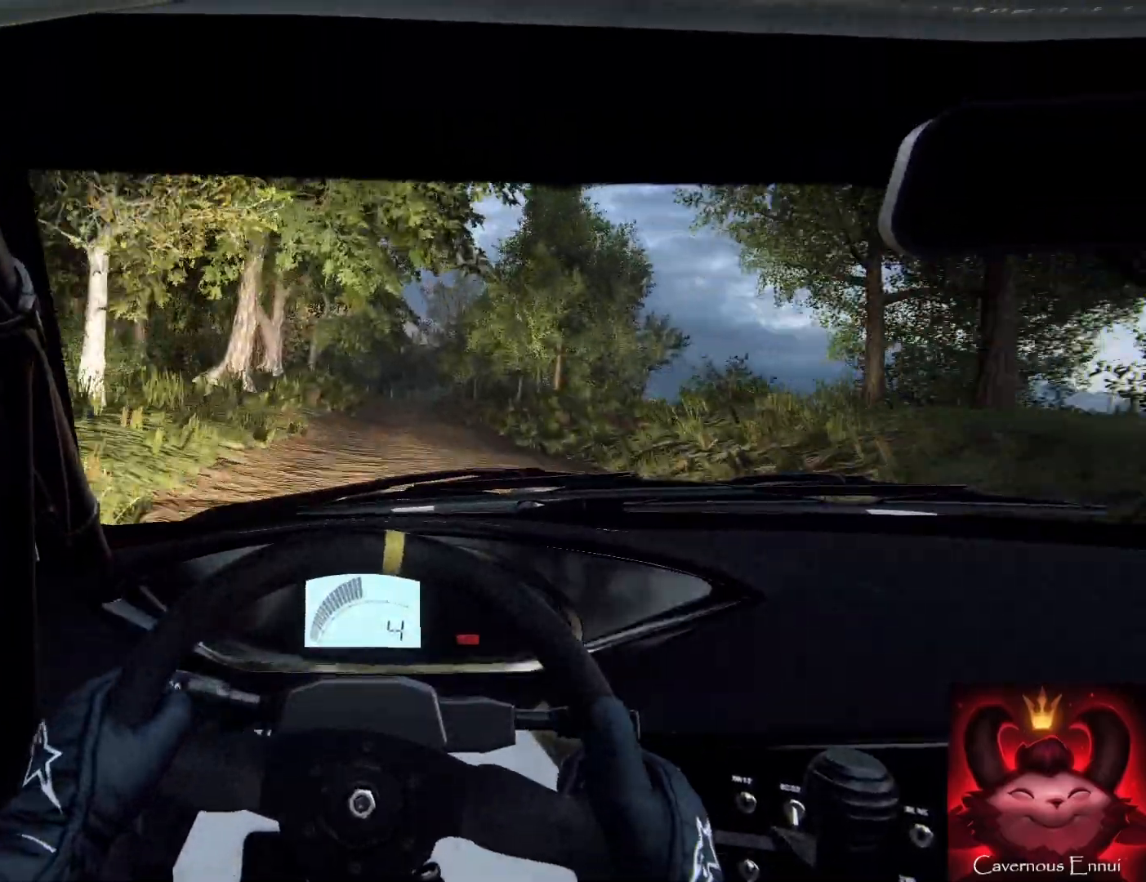
{"buttons": [], "left_stick": "center", "right_stick": "up", "events": [[167, "left_stick", "left"], [367, "left_stick", "center"]]}
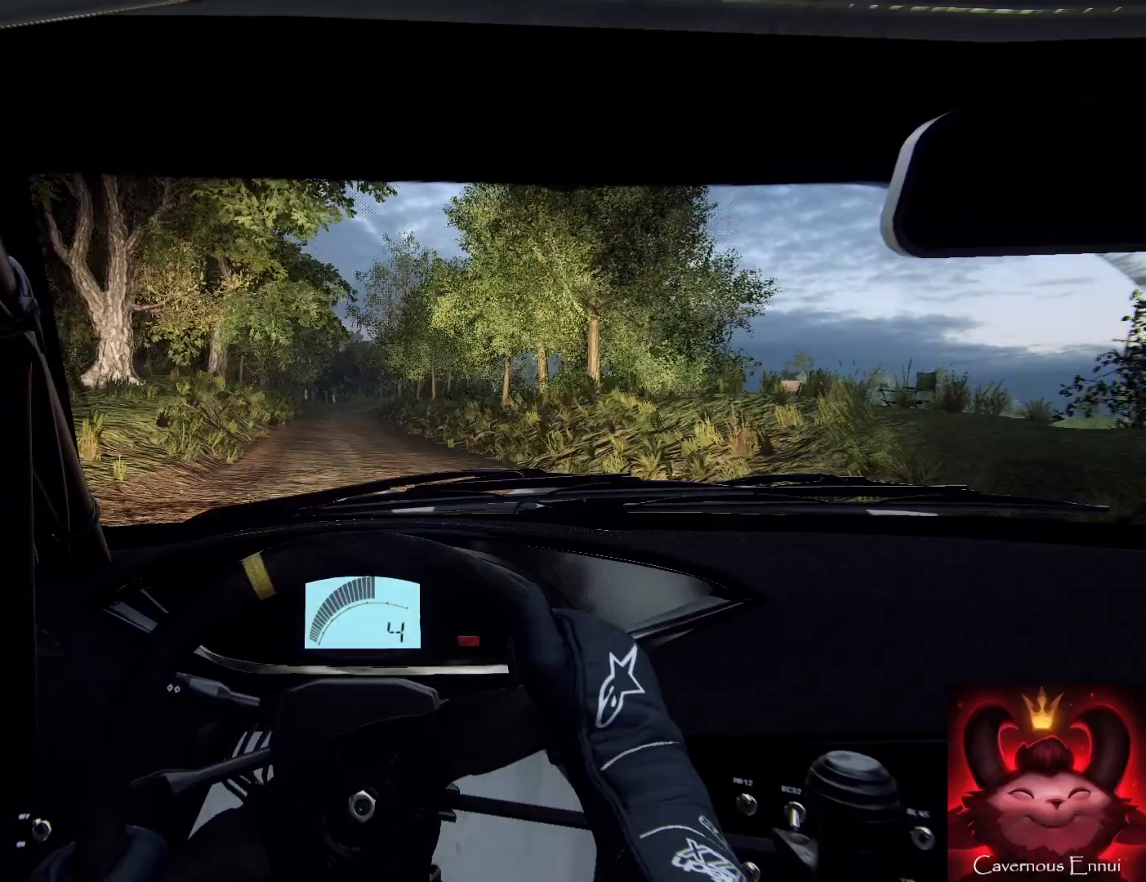
{"buttons": [], "left_stick": "down-left", "right_stick": "up", "events": [[100, "left_stick", "left"], [200, "left_stick", "center"], [367, "left_stick", "down-left"]]}
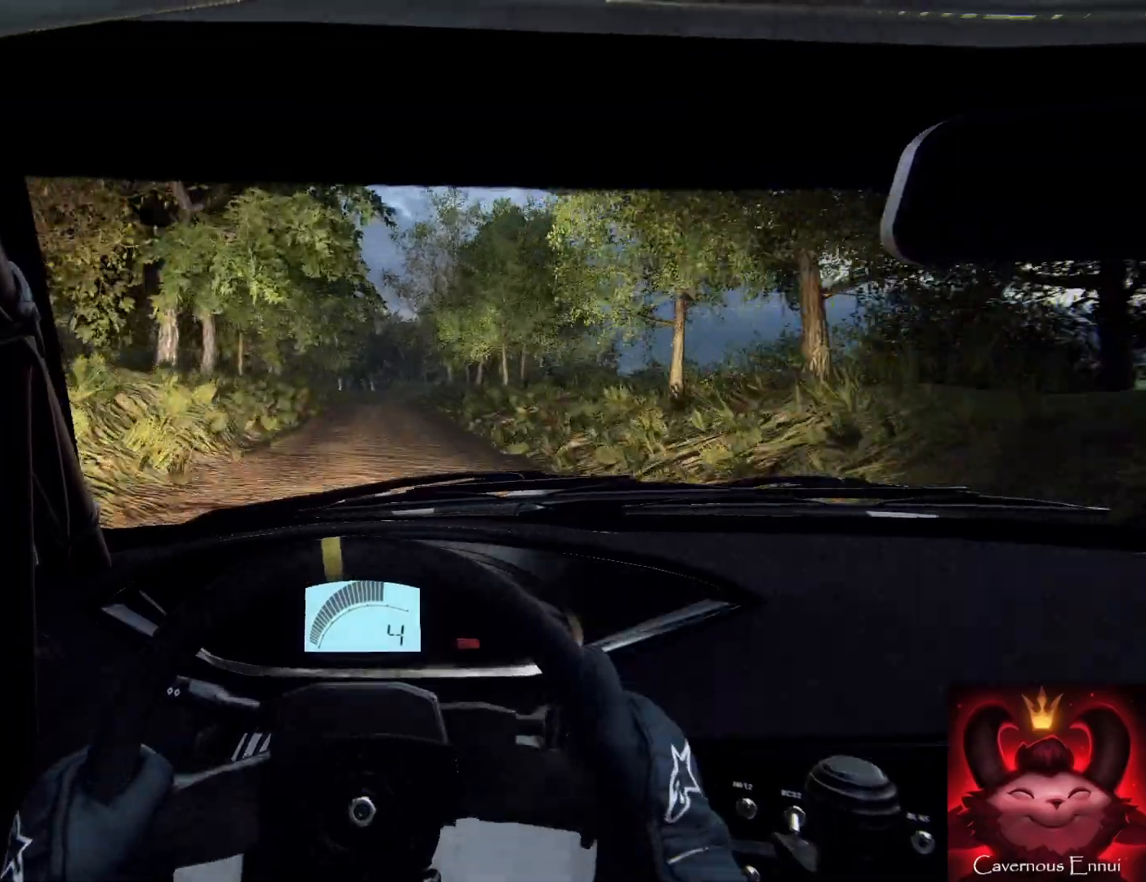
{"buttons": [], "left_stick": "down", "right_stick": "up", "events": [[33, "left_stick", "down"], [233, "left_stick", "down-right"], [367, "left_stick", "down"]]}
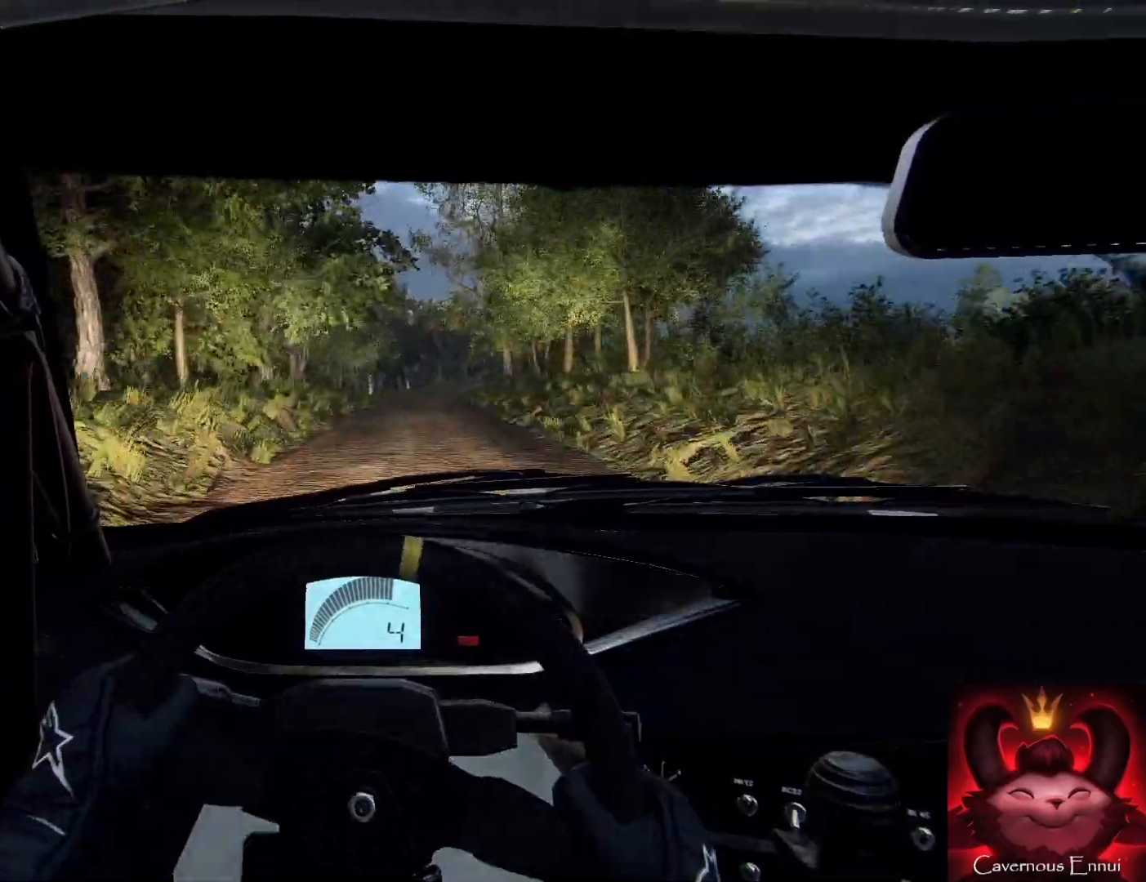
{"buttons": [], "left_stick": "center", "right_stick": "up", "events": [[33, "left_stick", "down-right"], [233, "R1", "down"], [233, "R2", "down"], [233, "left_stick", "center"], [300, "R1", "up"], [300, "R2", "up"]]}
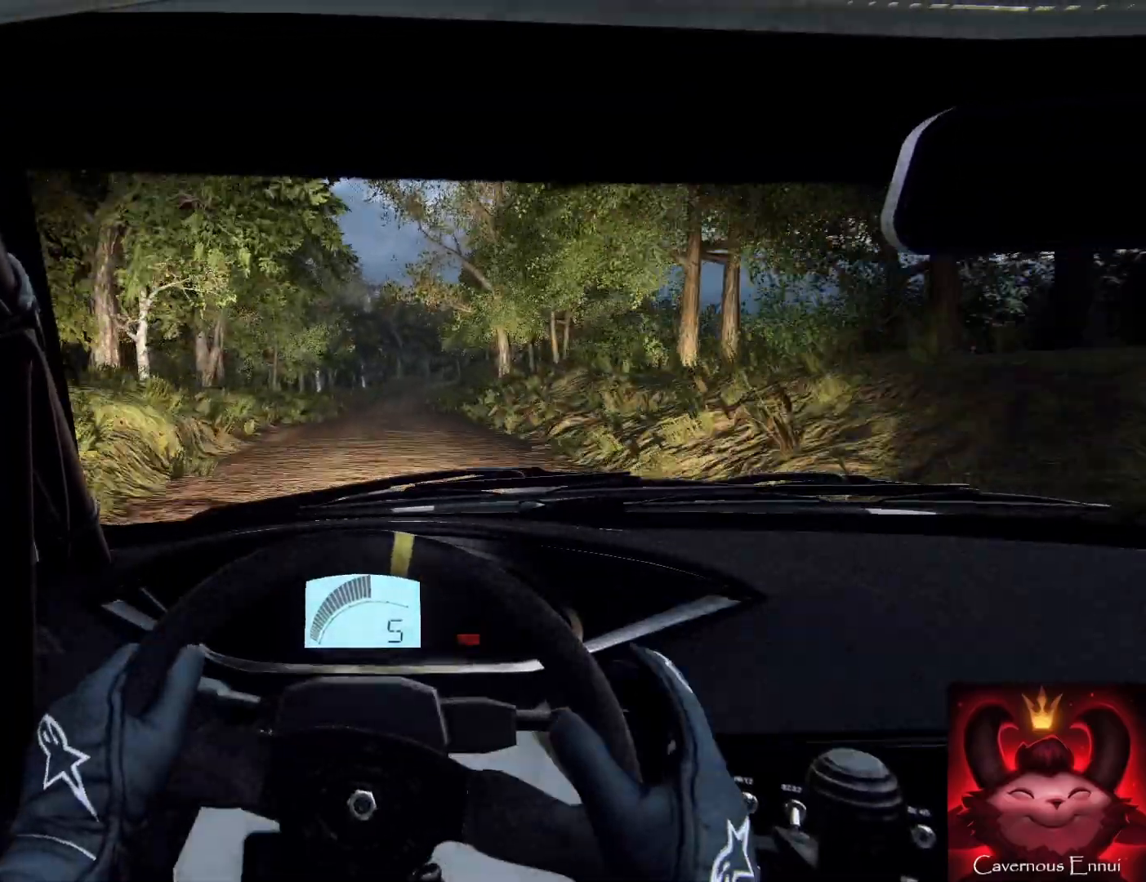
{"buttons": [], "left_stick": "right", "right_stick": "up", "events": [[133, "left_stick", "right"], [200, "left_stick", "left"], [267, "left_stick", "center"], [433, "left_stick", "right"]]}
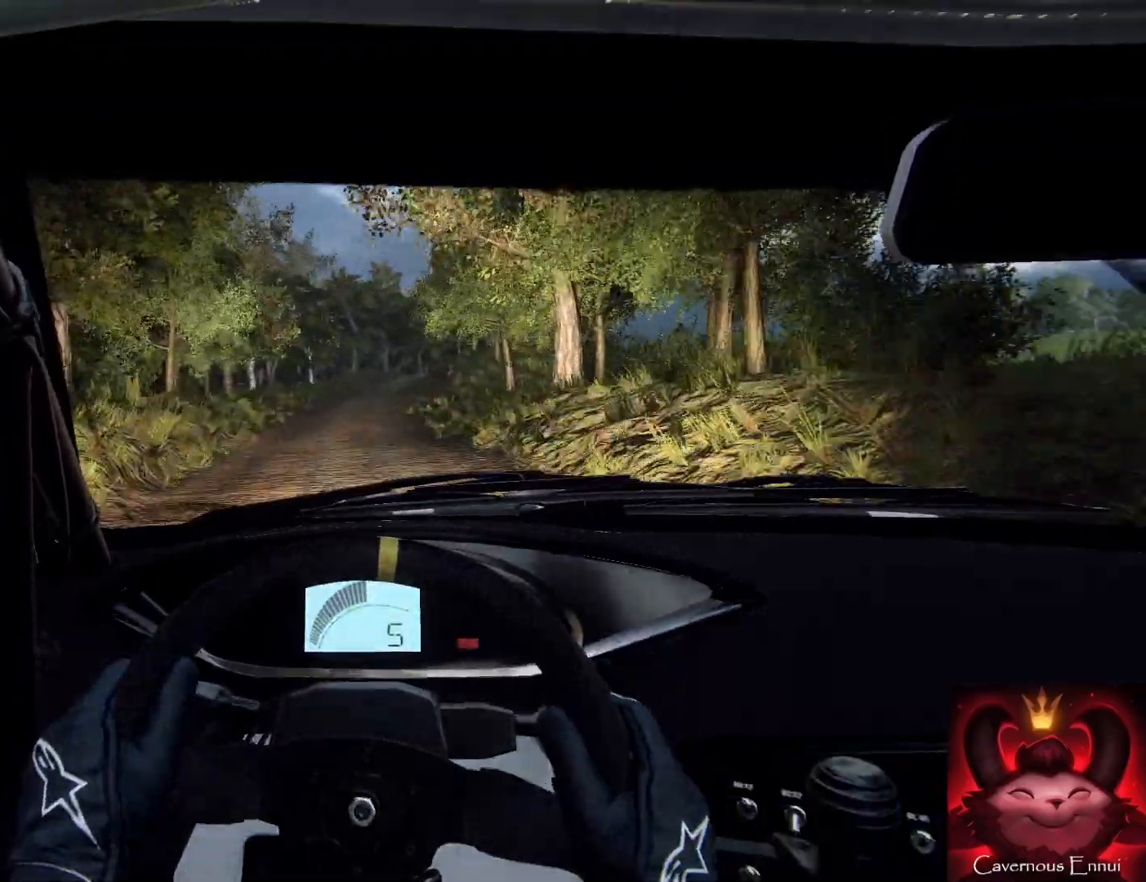
{"buttons": [], "left_stick": "right", "right_stick": "up", "events": [[67, "left_stick", "center"], [367, "left_stick", "right"]]}
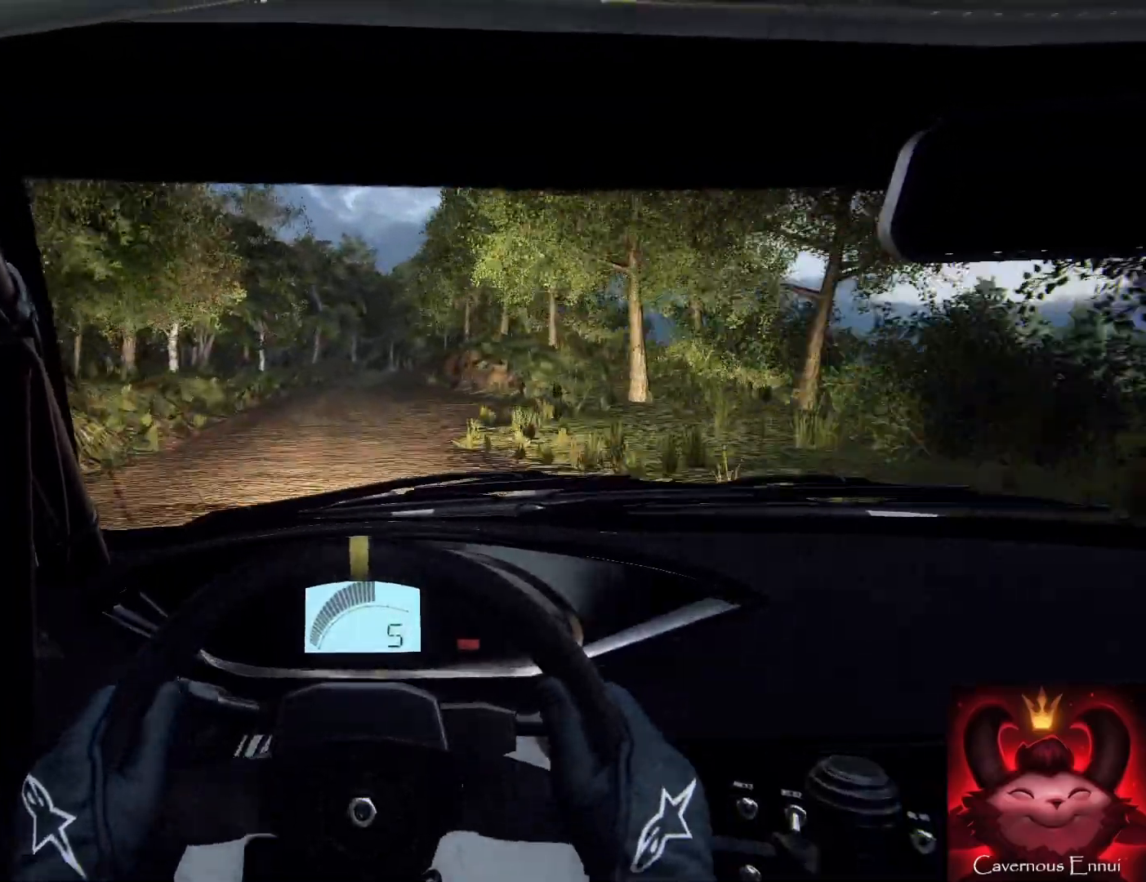
{"buttons": [], "left_stick": "center", "right_stick": "up", "events": [[100, "left_stick", "center"]]}
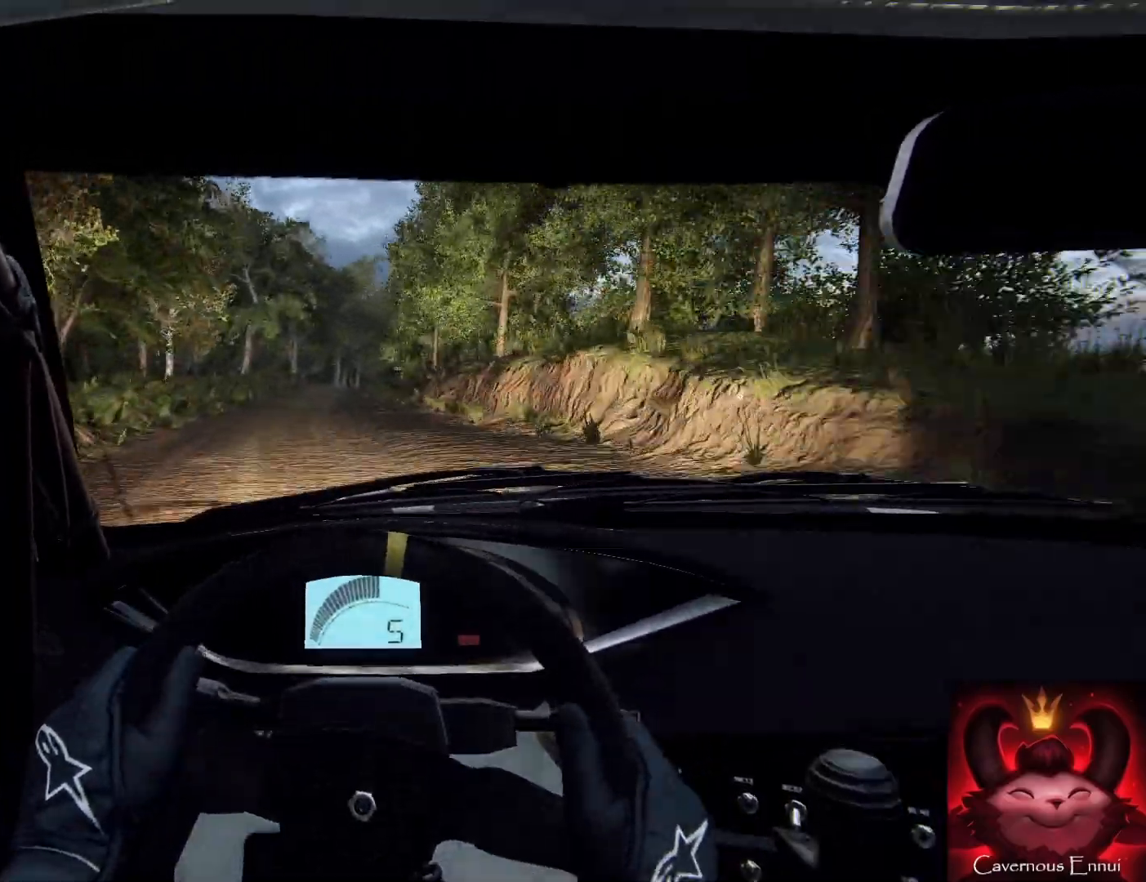
{"buttons": [], "left_stick": "right", "right_stick": "center", "events": [[400, "left_stick", "right"], [500, "right_stick", "center"]]}
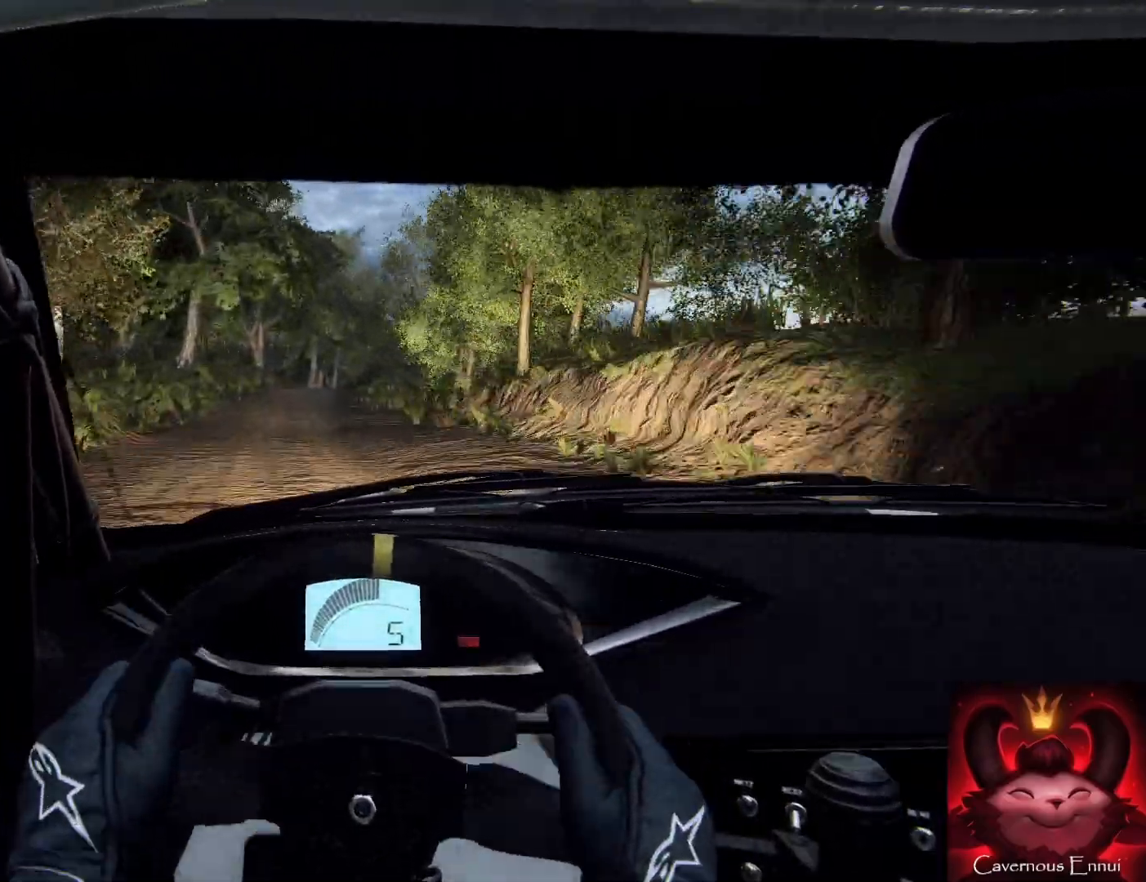
{"buttons": [], "left_stick": "right", "right_stick": "center", "events": [[33, "left_stick", "center"], [167, "right_stick", "up"], [300, "left_stick", "right"], [400, "L2", "down"], [400, "right_stick", "center"], [467, "L2", "up"]]}
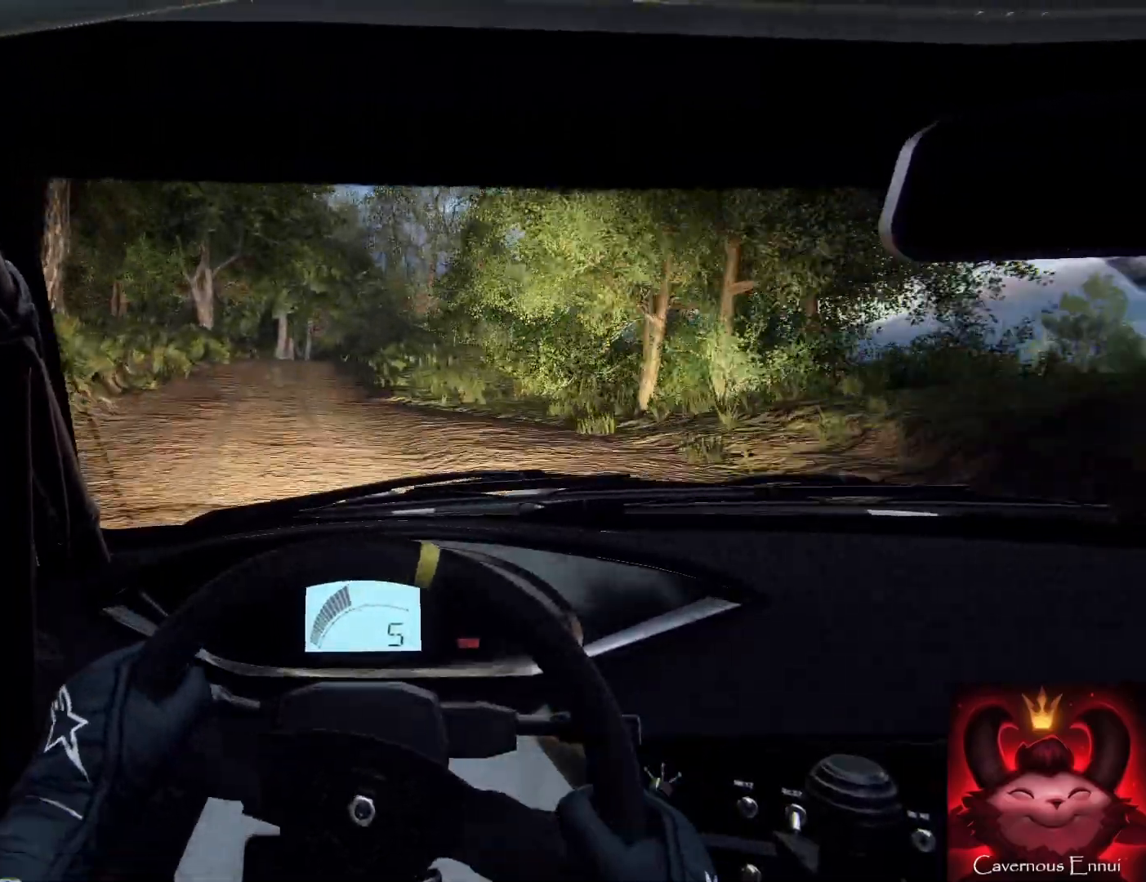
{"buttons": [], "left_stick": "right", "right_stick": "center", "events": [[33, "left_stick", "center"], [100, "L2", "down"], [100, "left_stick", "right"], [200, "L2", "up"], [233, "right_stick", "up"], [300, "left_stick", "center"], [367, "left_stick", "right"], [367, "right_stick", "center"]]}
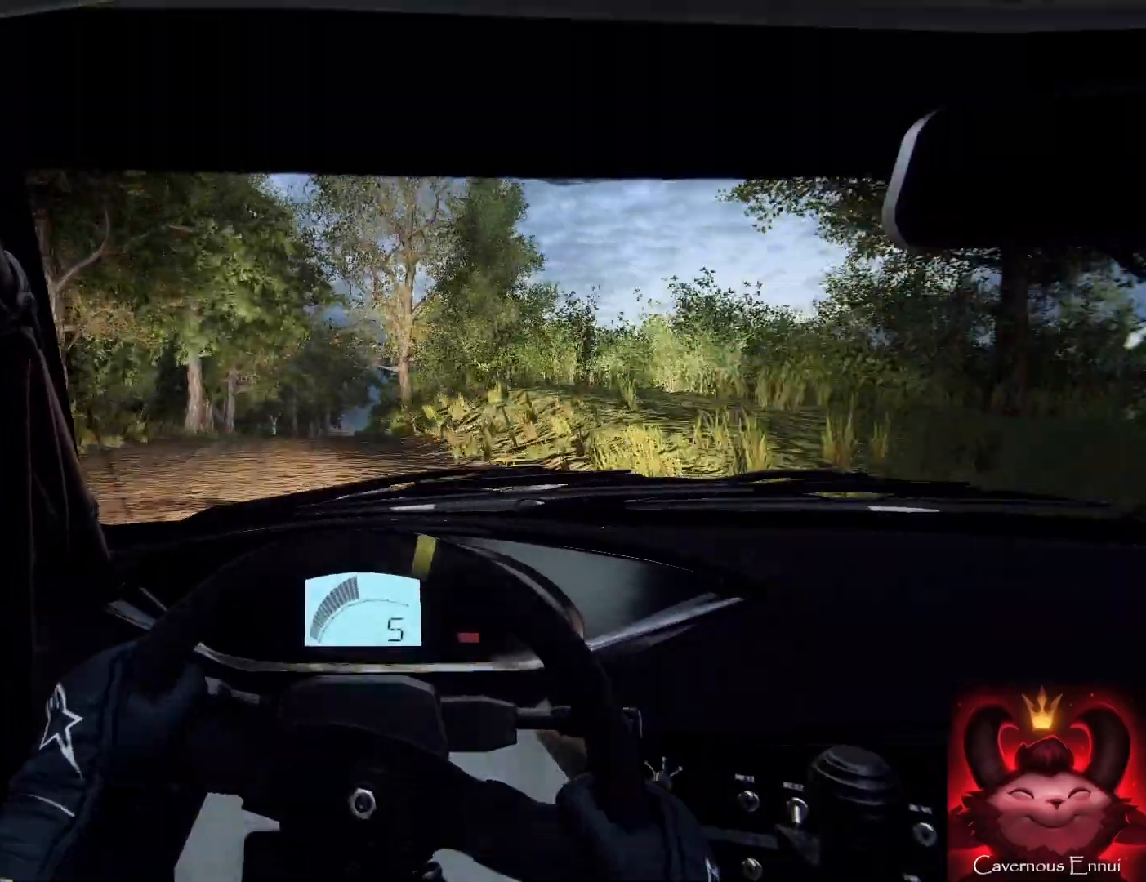
{"buttons": [], "left_stick": "center", "right_stick": "center", "events": [[233, "left_stick", "center"], [267, "right_stick", "up"], [400, "right_stick", "center"]]}
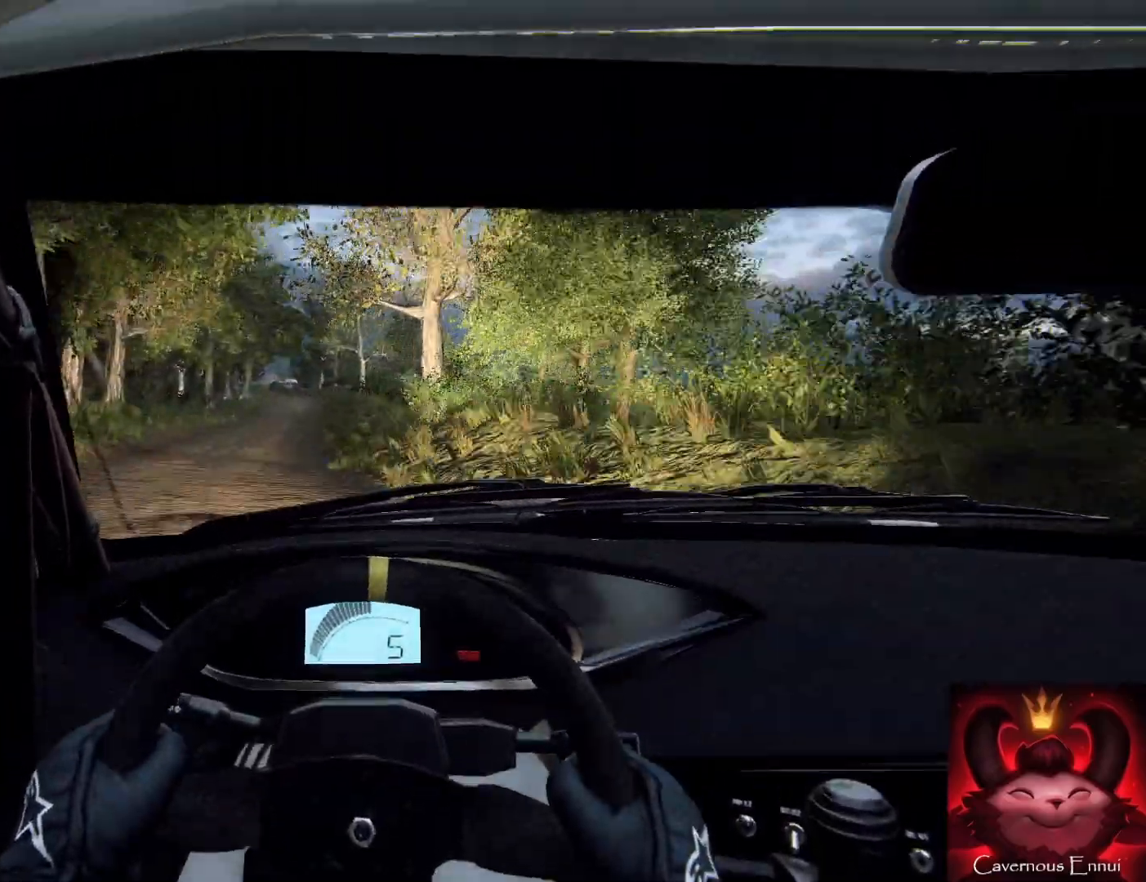
{"buttons": [], "left_stick": "center", "right_stick": "up", "events": [[367, "left_stick", "right"], [367, "right_stick", "up"], [467, "left_stick", "center"]]}
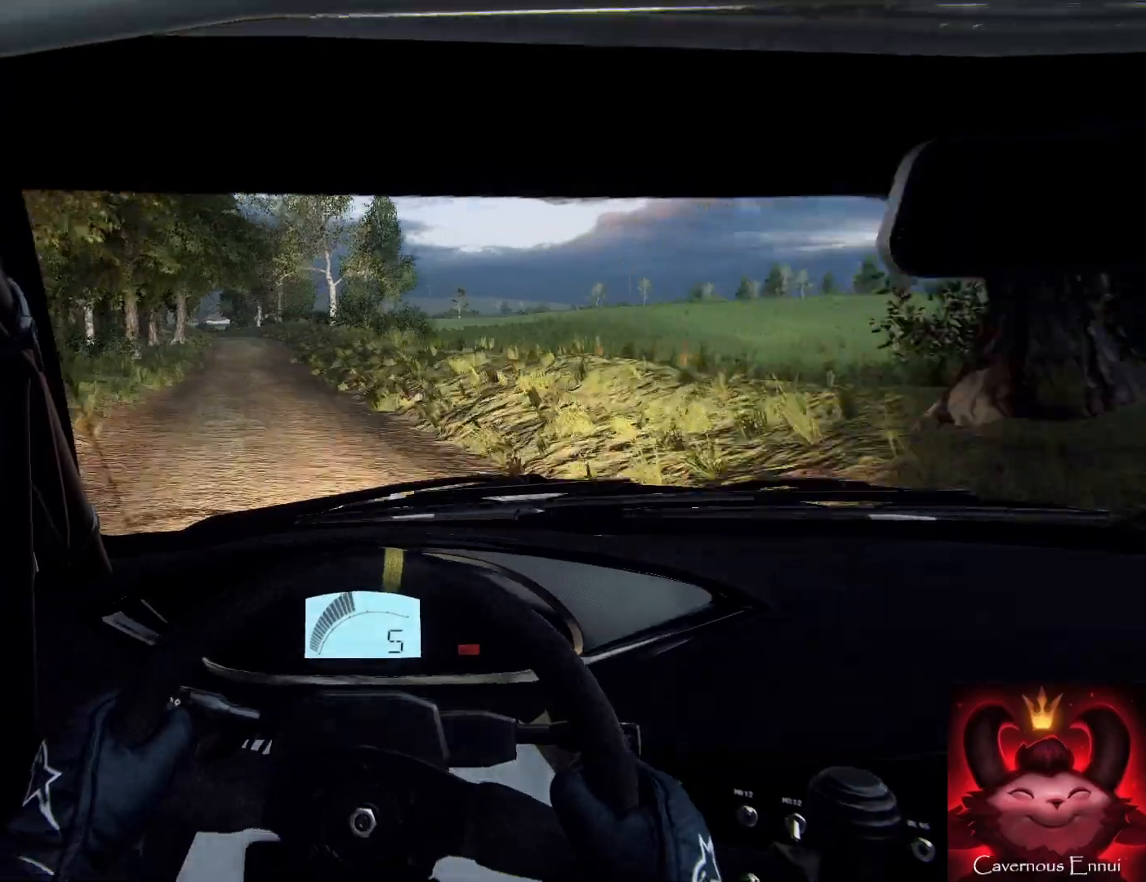
{"buttons": [], "left_stick": "left", "right_stick": "up", "events": [[67, "left_stick", "left"], [233, "left_stick", "center"], [367, "left_stick", "left"]]}
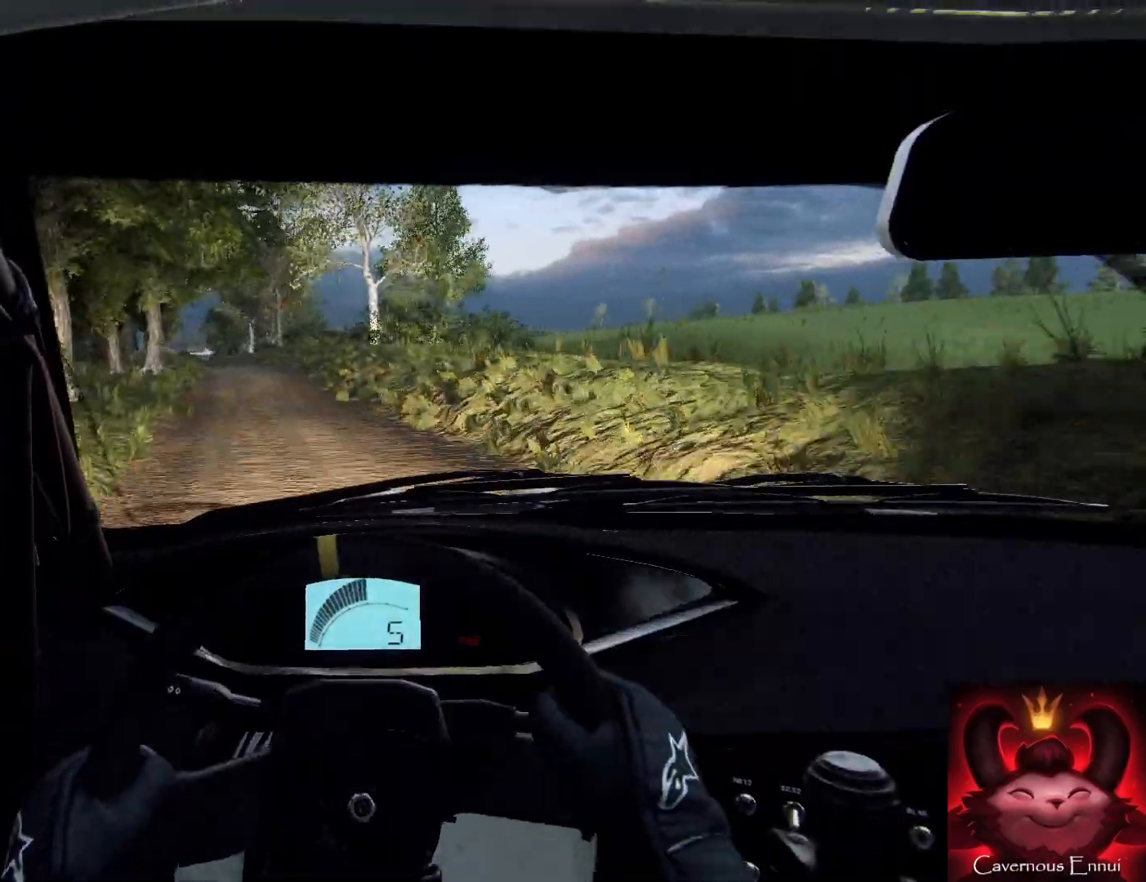
{"buttons": [], "left_stick": "left", "right_stick": "up", "events": [[33, "left_stick", "center"], [200, "left_stick", "left"], [300, "left_stick", "center"], [400, "left_stick", "left"]]}
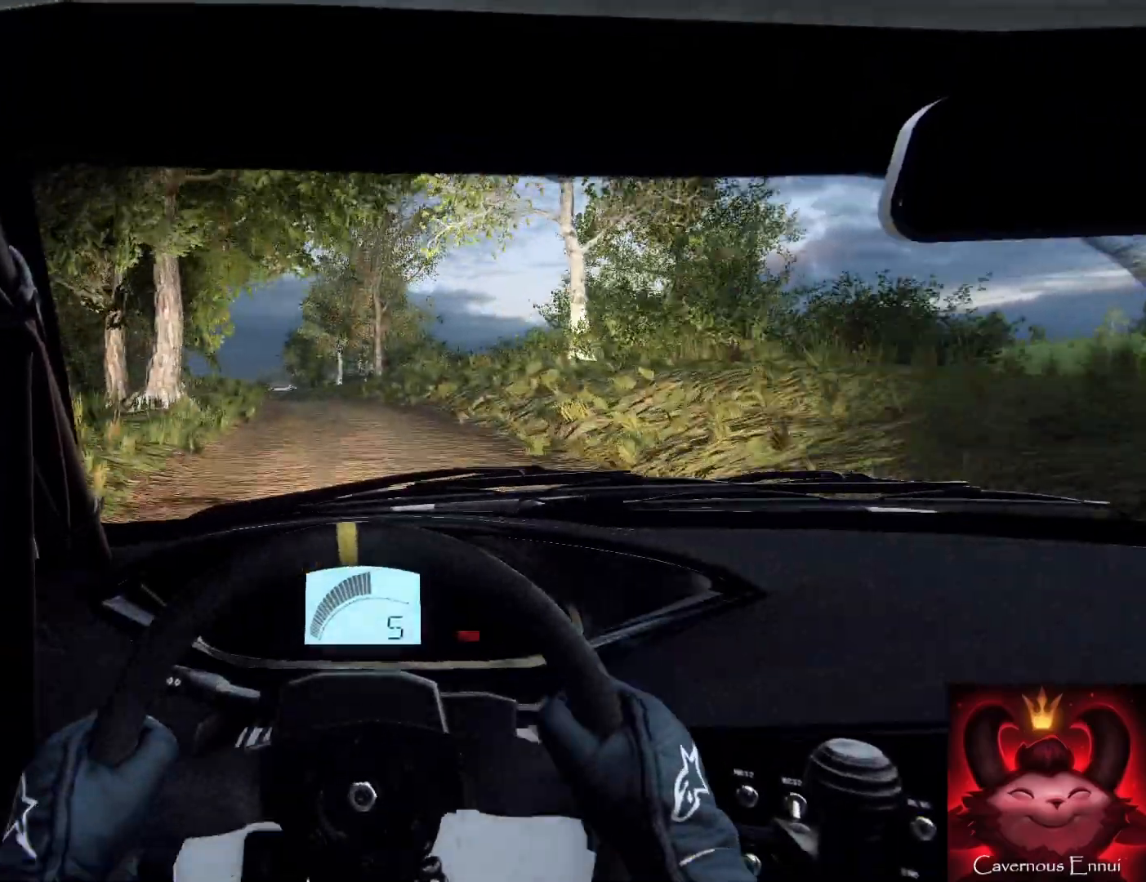
{"buttons": ["L2"], "left_stick": "left", "right_stick": "up", "events": [[33, "L2", "down"], [333, "L2", "up"], [333, "left_stick", "center"], [400, "L2", "down"], [433, "left_stick", "left"]]}
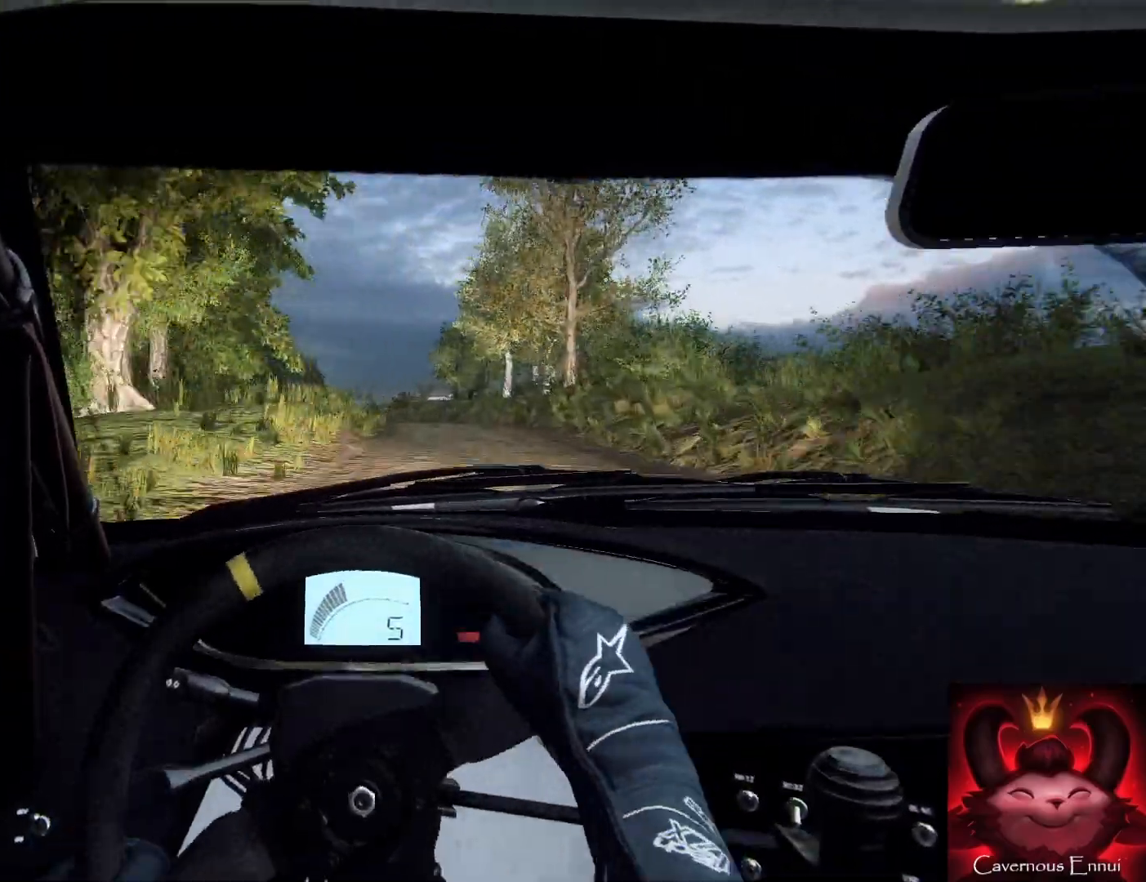
{"buttons": [], "left_stick": "center", "right_stick": "up", "events": [[33, "L2", "up"], [67, "left_stick", "center"], [100, "right_stick", "center"], [167, "left_stick", "left"], [300, "right_stick", "up"], [367, "left_stick", "center"]]}
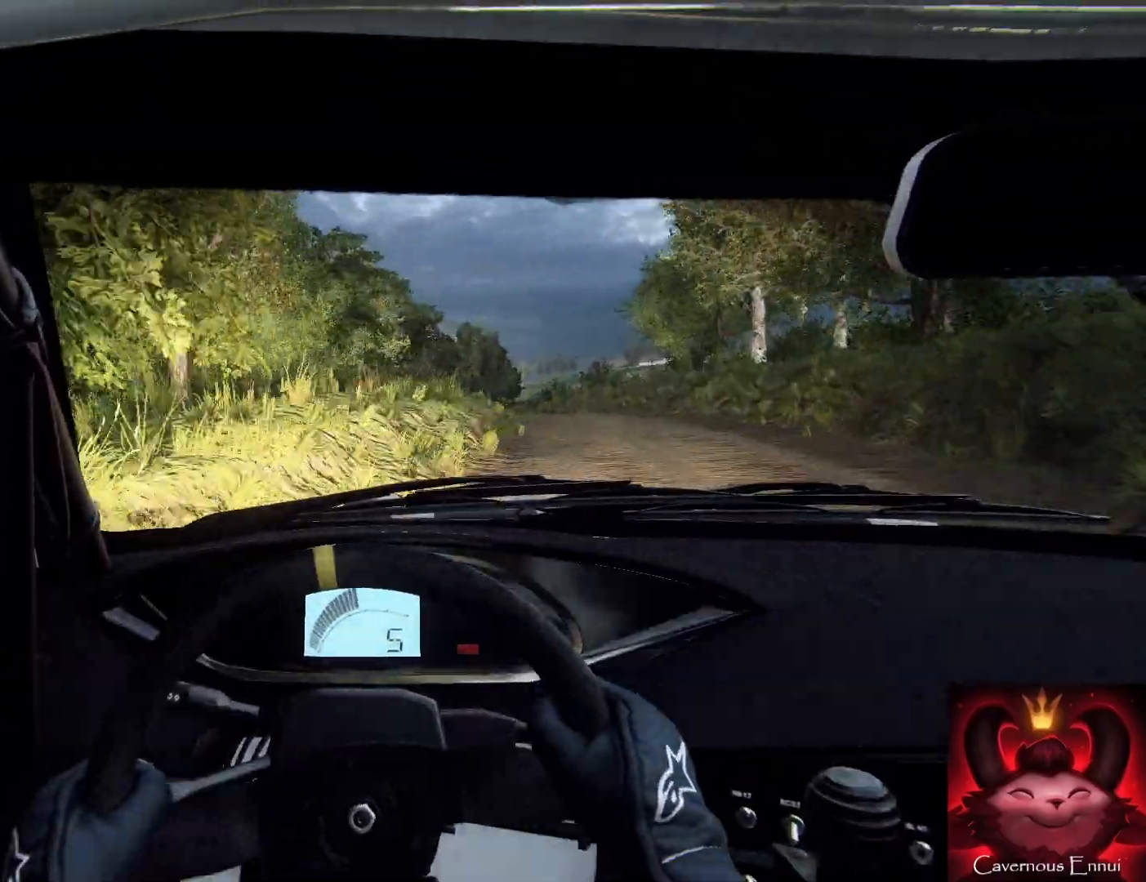
{"buttons": [], "left_stick": "center", "right_stick": "up", "events": [[33, "left_stick", "right"], [200, "right_stick", "center"], [433, "left_stick", "center"], [433, "right_stick", "up"]]}
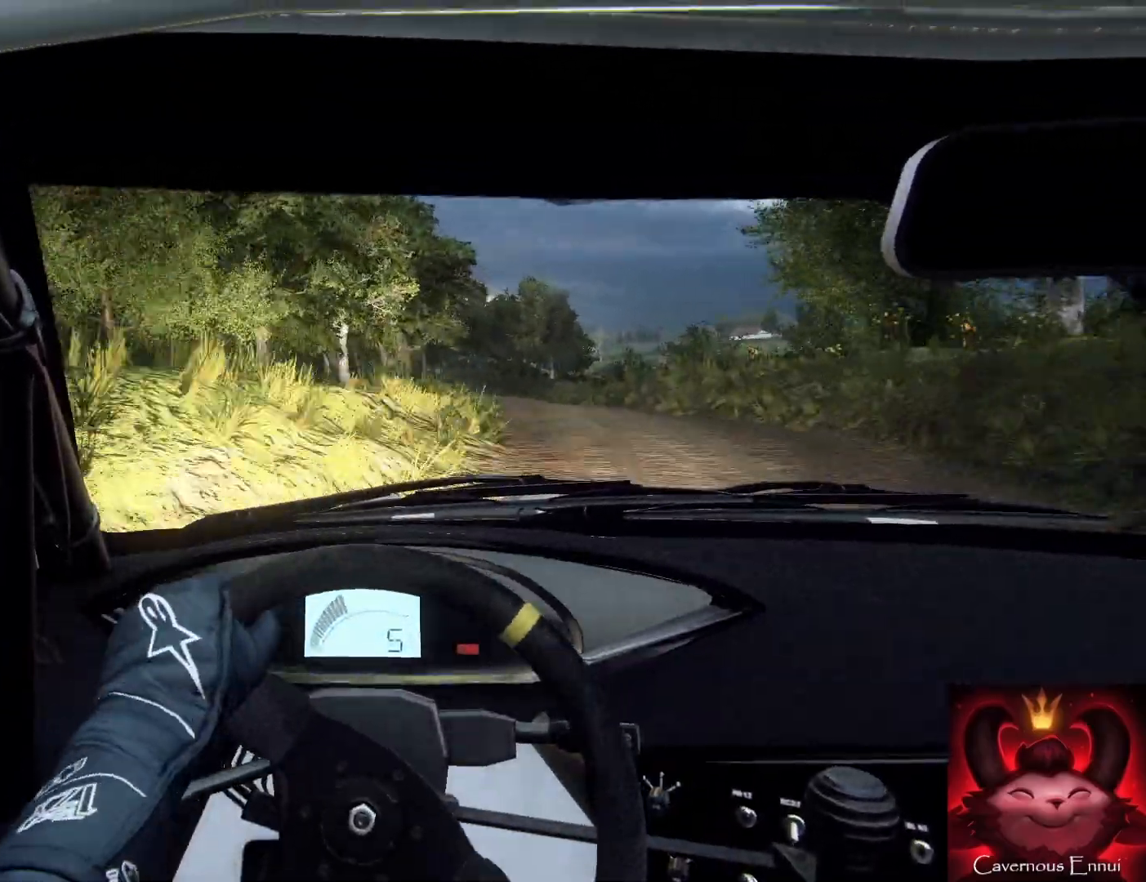
{"buttons": [], "left_stick": "center", "right_stick": "up", "events": [[33, "left_stick", "left"], [367, "left_stick", "down"], [433, "left_stick", "center"]]}
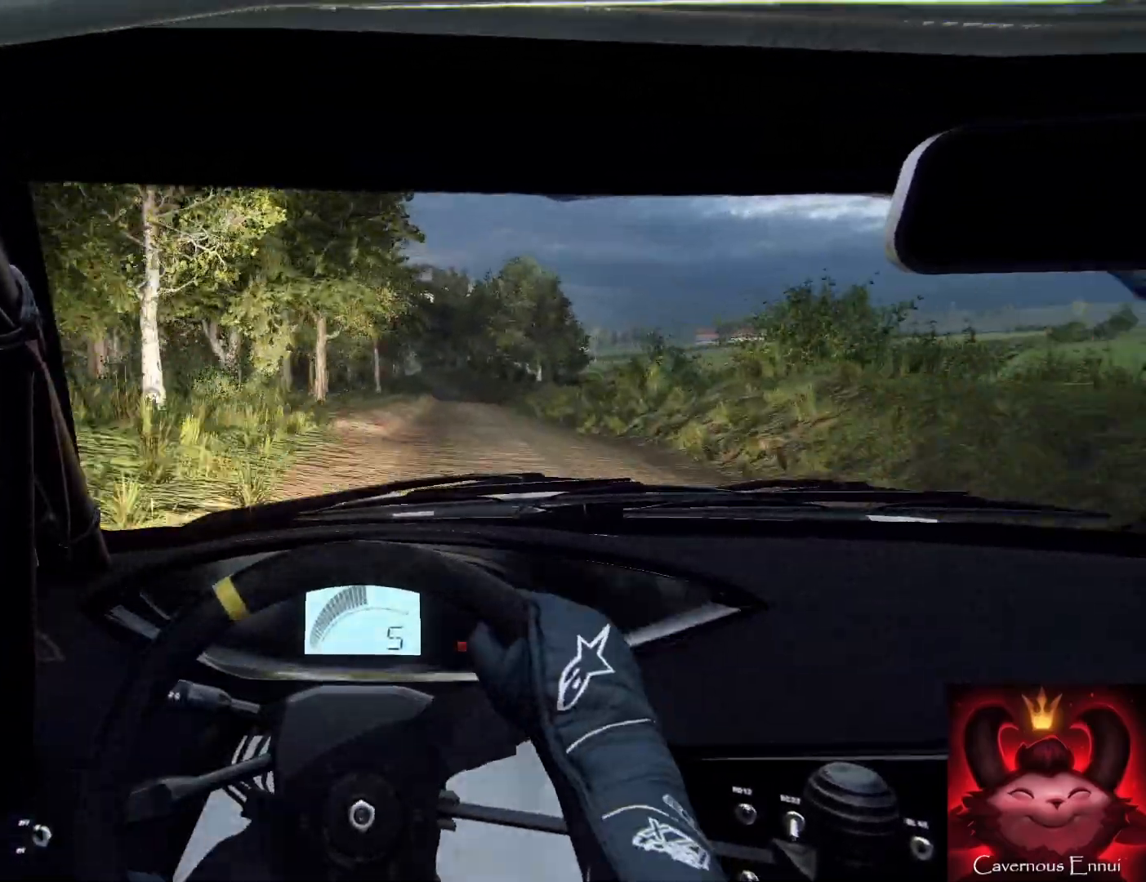
{"buttons": [], "left_stick": "center", "right_stick": "up", "events": [[100, "left_stick", "right"], [367, "left_stick", "center"]]}
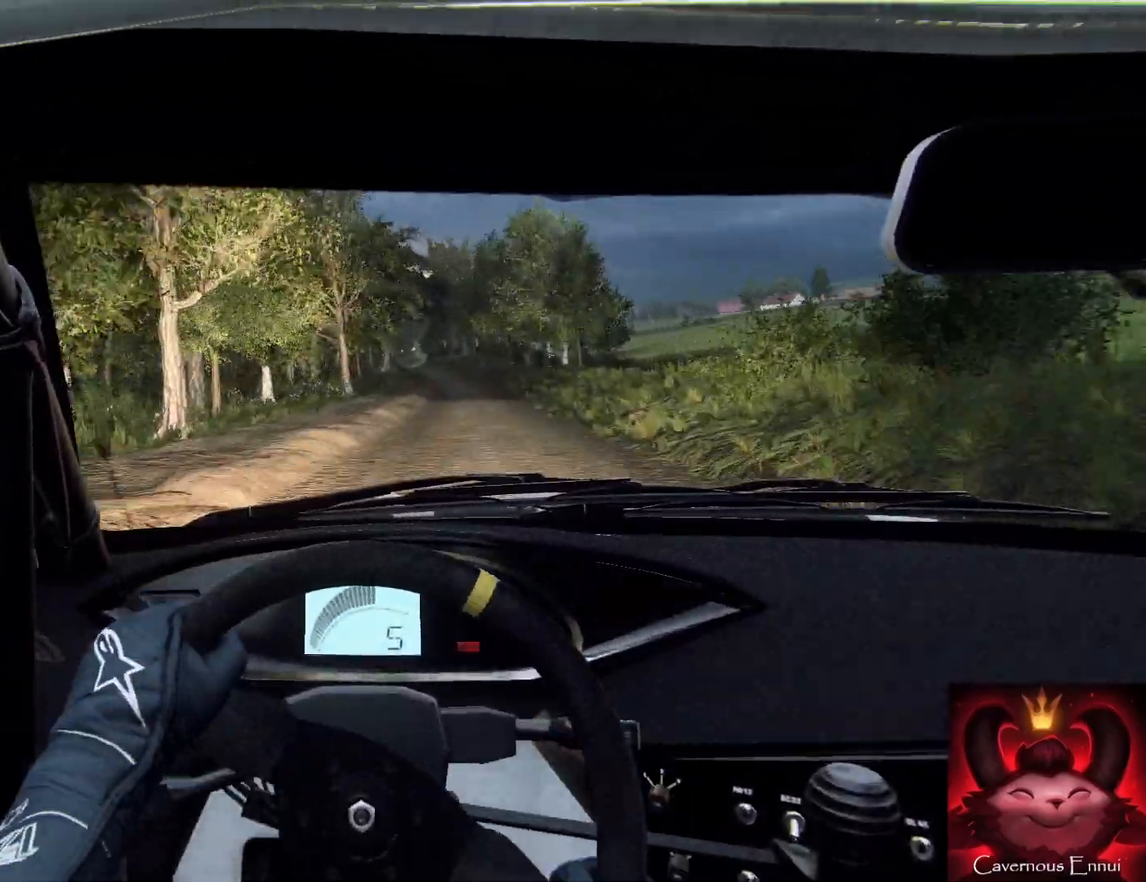
{"buttons": [], "left_stick": "left", "right_stick": "up", "events": [[467, "left_stick", "left"]]}
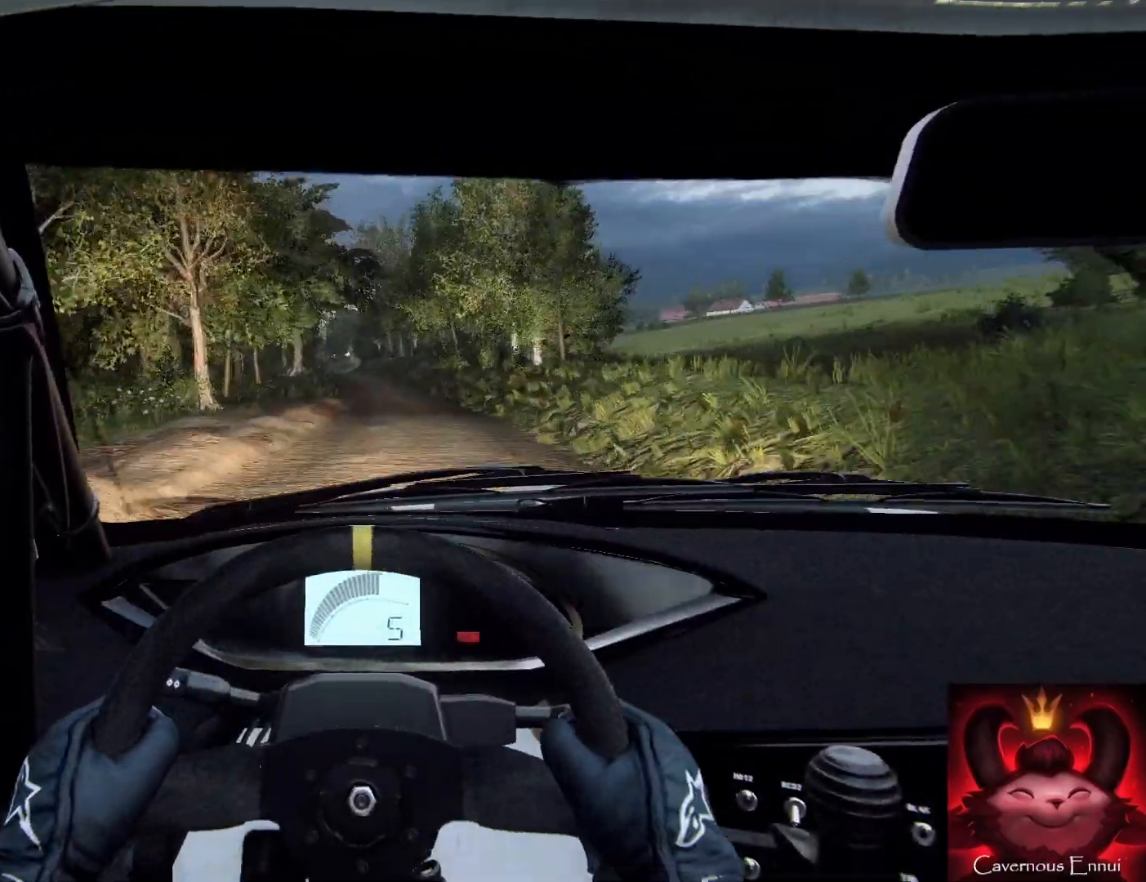
{"buttons": [], "left_stick": "down", "right_stick": "up", "events": [[67, "left_stick", "down-left"], [500, "left_stick", "down"]]}
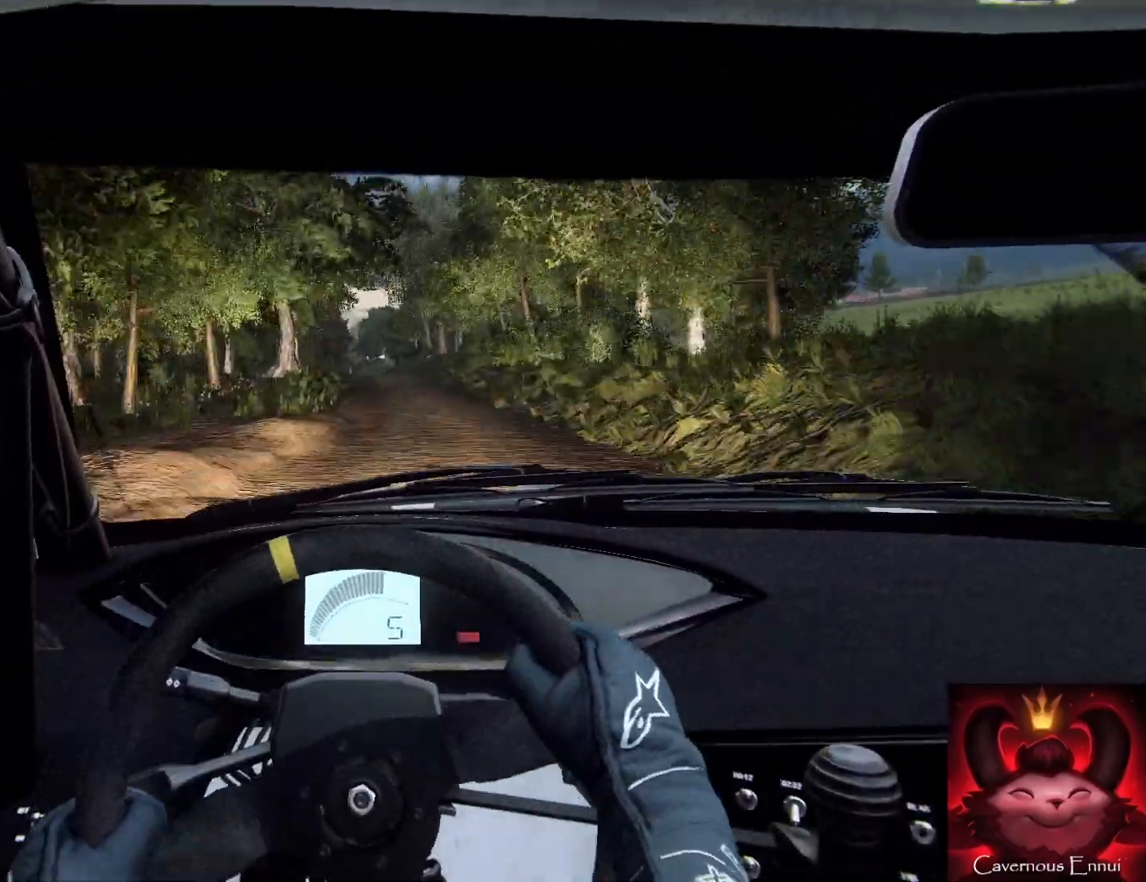
{"buttons": [], "left_stick": "center", "right_stick": "up", "events": [[233, "left_stick", "down-right"], [467, "left_stick", "center"]]}
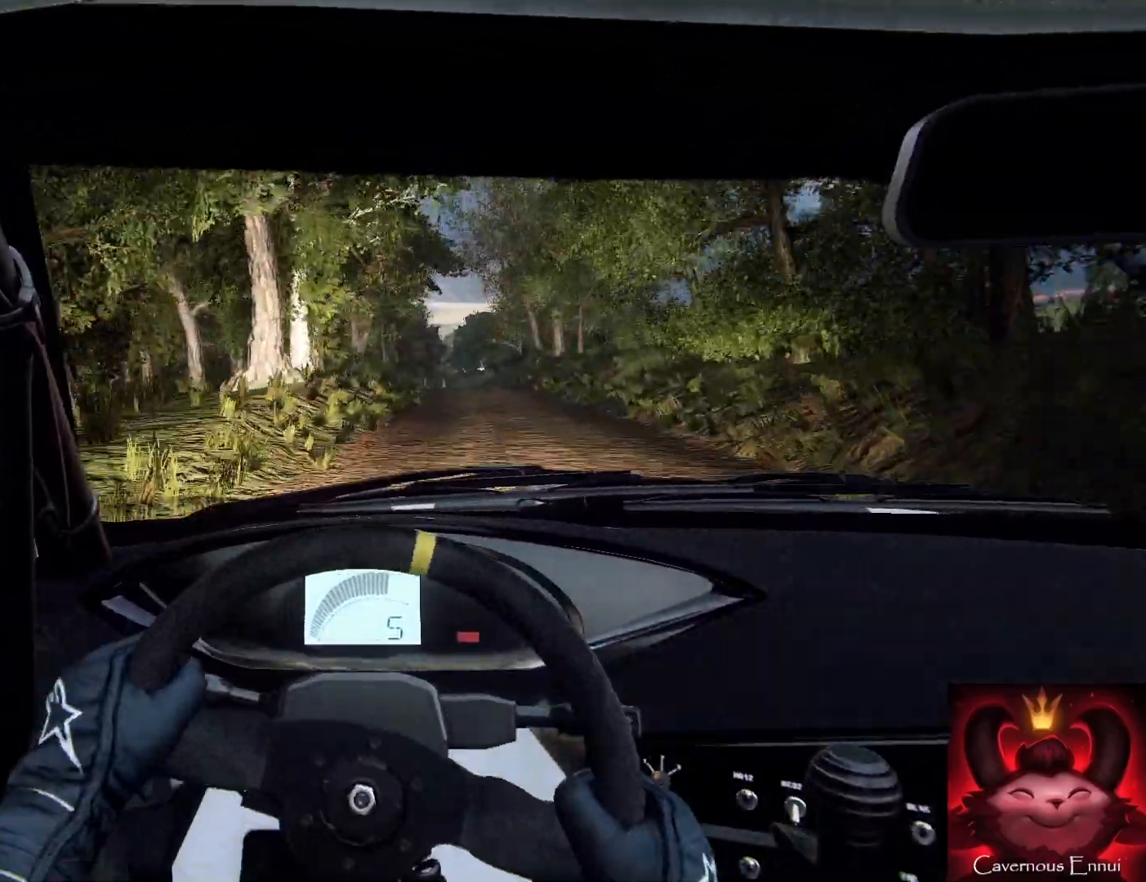
{"buttons": [], "left_stick": "left", "right_stick": "up", "events": [[100, "left_stick", "right"], [333, "left_stick", "center"], [433, "left_stick", "left"]]}
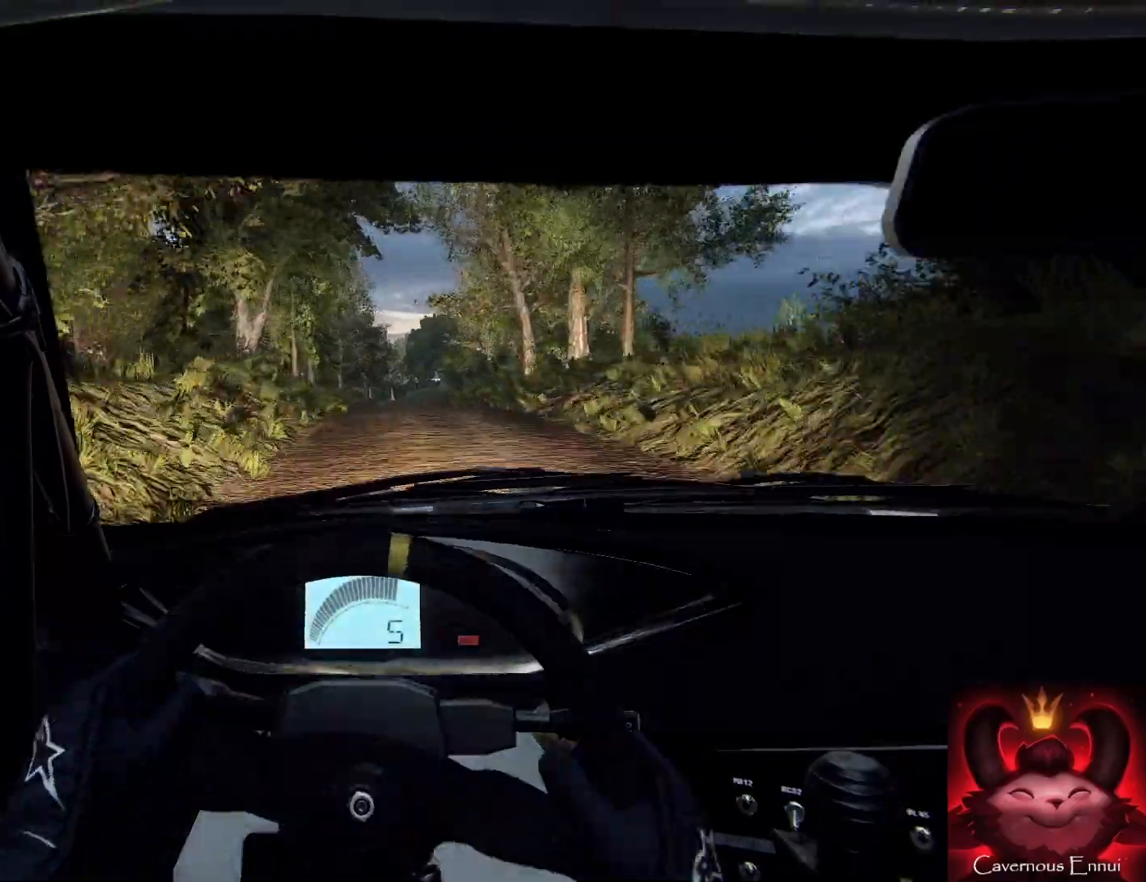
{"buttons": [], "left_stick": "center", "right_stick": "up", "events": [[133, "R1", "down"], [133, "R2", "down"], [233, "R1", "up"], [233, "R2", "up"], [233, "left_stick", "center"], [367, "left_stick", "up-left"], [433, "left_stick", "center"]]}